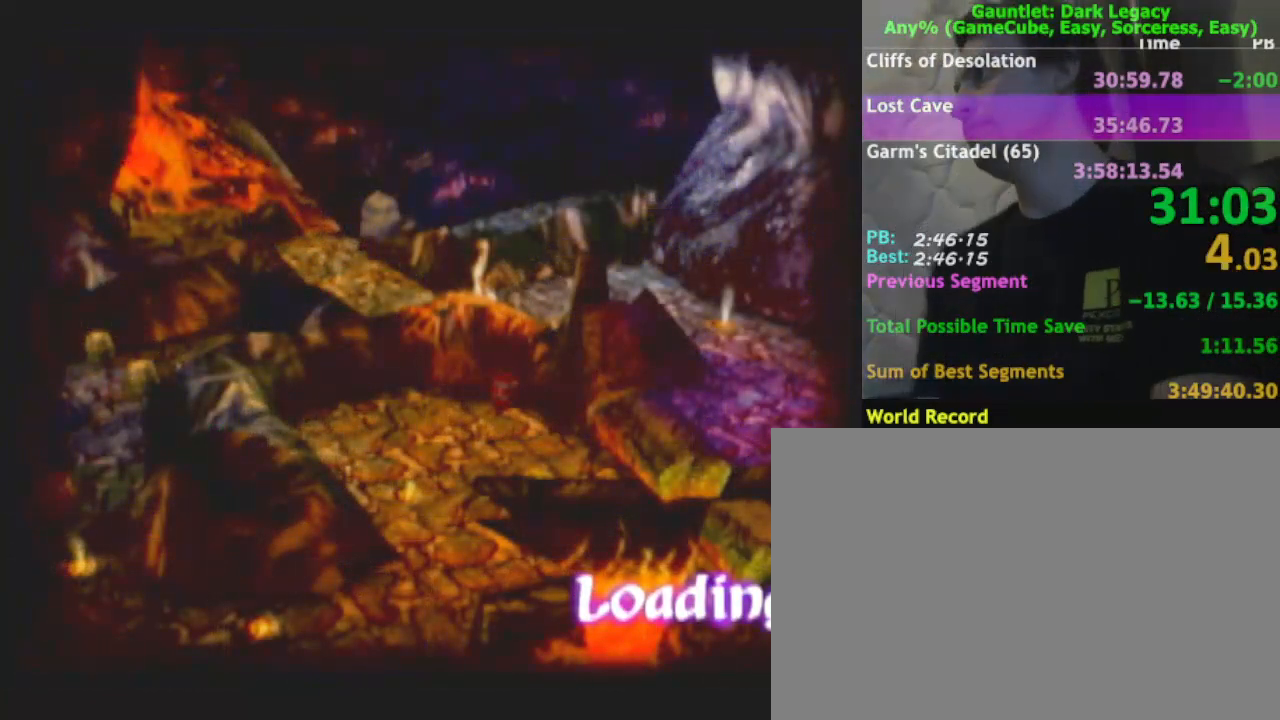
Gameplay with a controller (Nintendo layout); each line is a JSON object with the inputs held at the frame after it. "events" lists button and stick changes between this image and that frame as [ms after this image, input, new state], when the widget could be followed in between. Not read: L3 R3.
{"buttons": [], "left_stick": "up-right", "right_stick": "center", "events": [[83, "DPAD_UP", "down"], [133, "left_stick", "up"], [233, "DPAD_UP", "up"], [333, "left_stick", "up-right"]]}
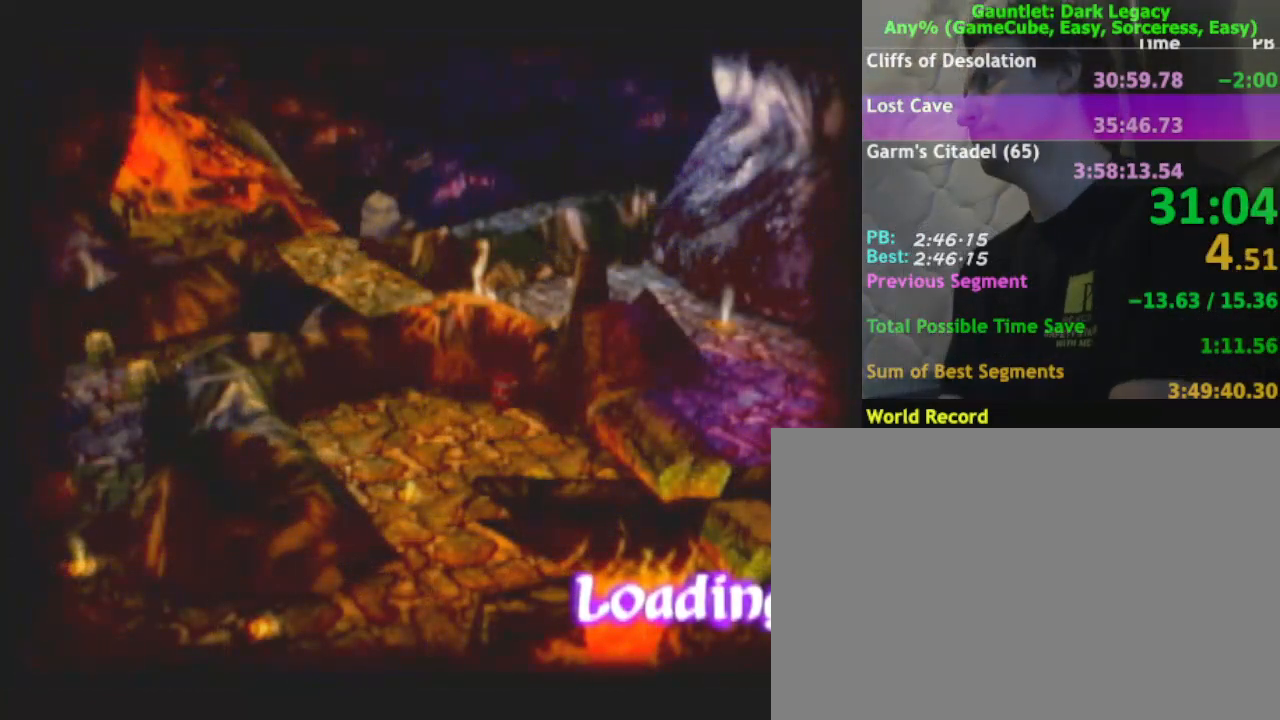
{"buttons": [], "left_stick": "up-right", "right_stick": "center", "events": []}
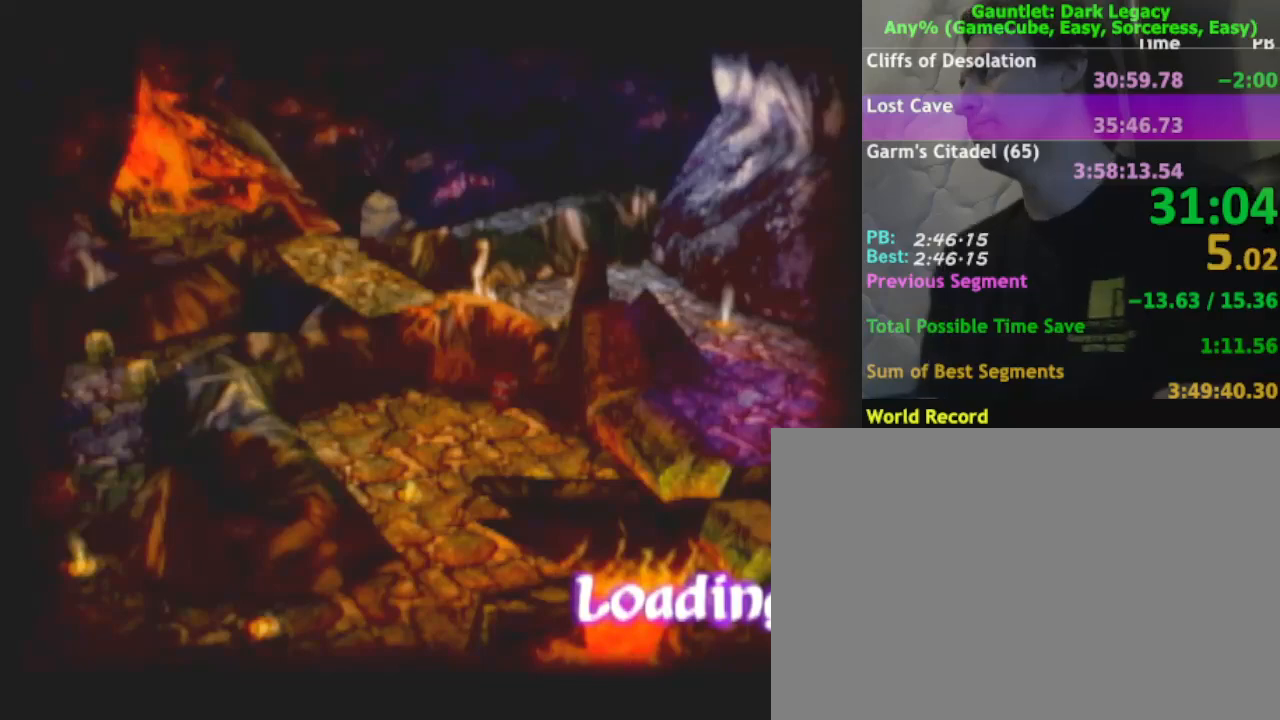
{"buttons": [], "left_stick": "up-right", "right_stick": "center", "events": []}
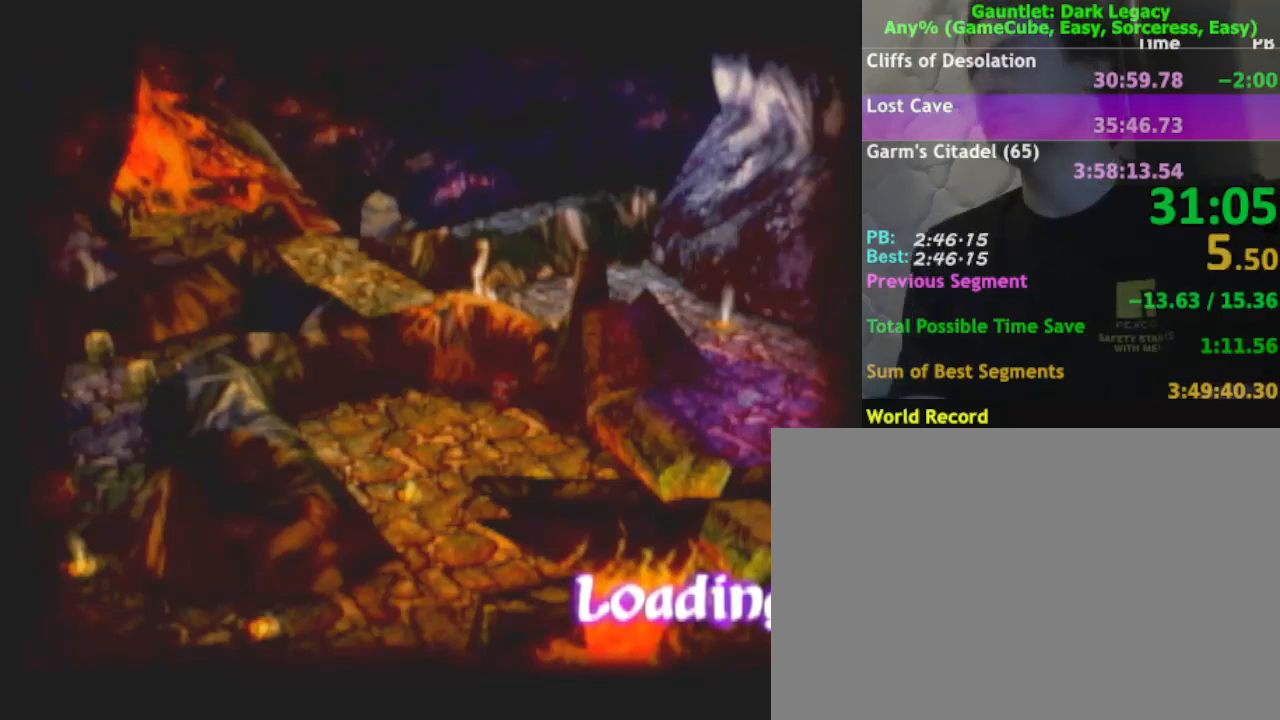
{"buttons": [], "left_stick": "up-right", "right_stick": "center", "events": []}
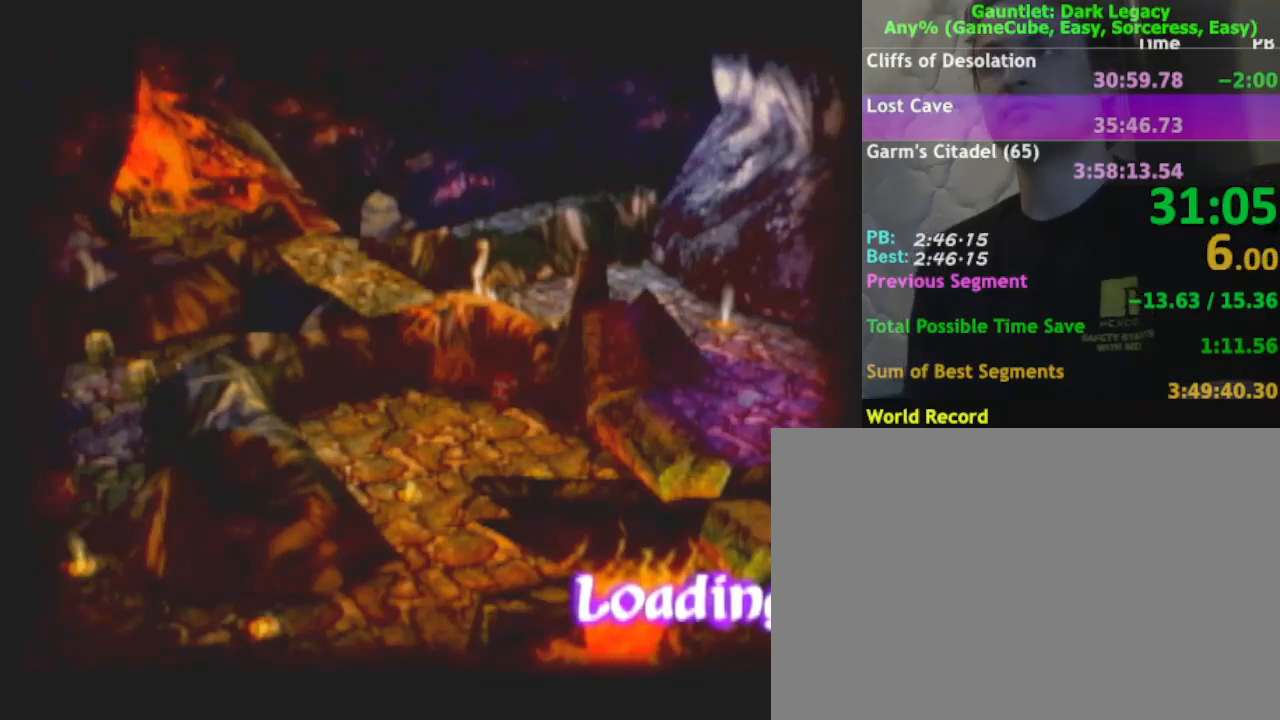
{"buttons": ["DPAD_UP"], "left_stick": "up-right", "right_stick": "center", "events": [[500, "DPAD_UP", "down"]]}
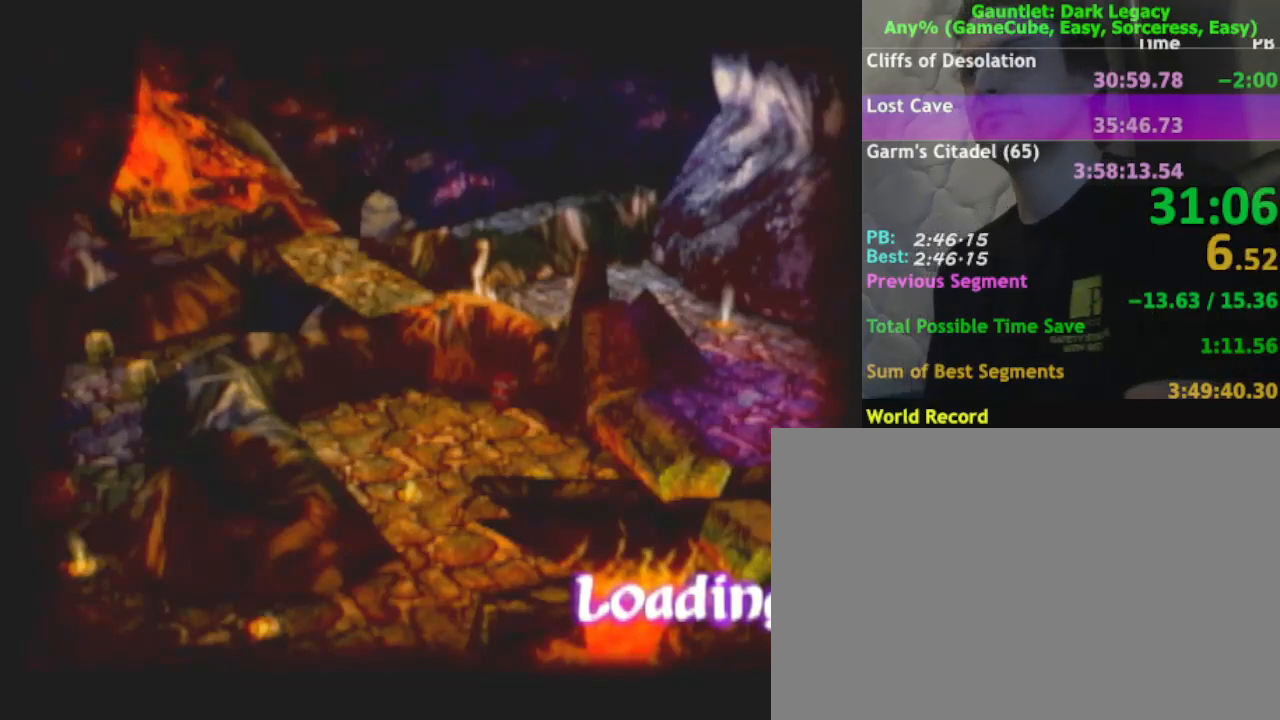
{"buttons": [], "left_stick": "up-right", "right_stick": "center", "events": [[150, "DPAD_UP", "up"]]}
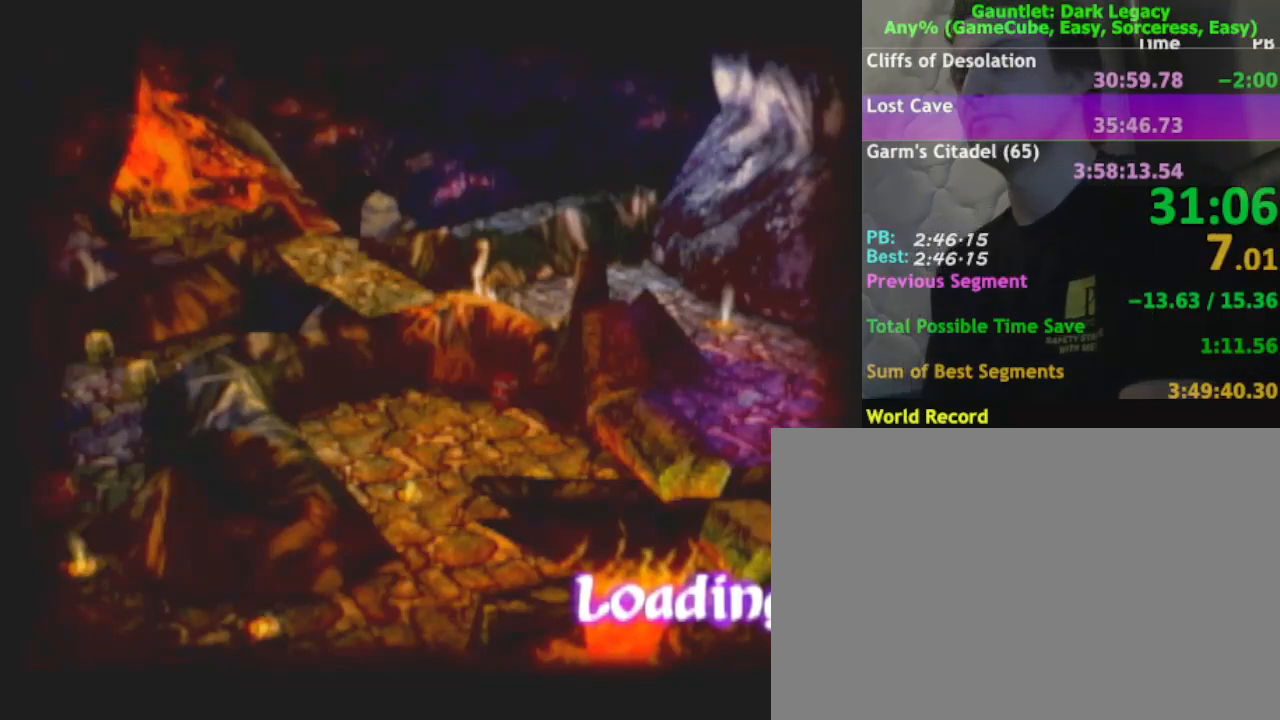
{"buttons": [], "left_stick": "up-right", "right_stick": "center", "events": []}
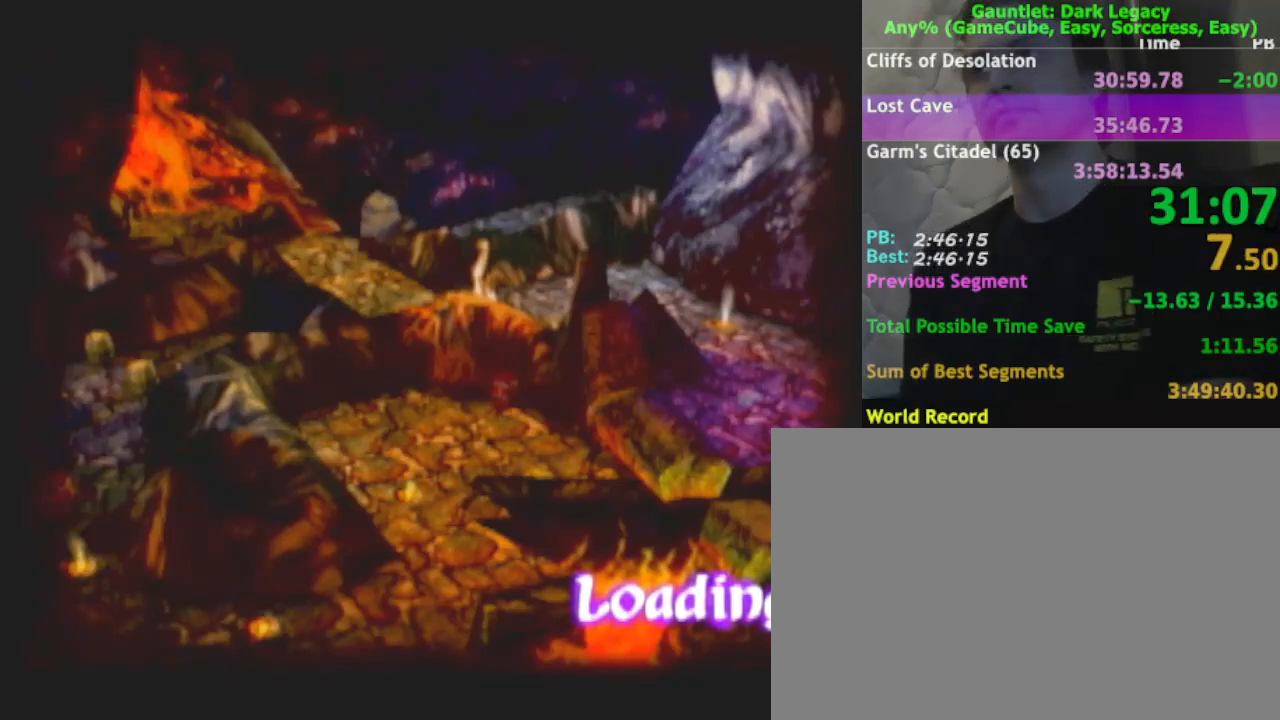
{"buttons": [], "left_stick": "up-right", "right_stick": "center", "events": [[267, "DPAD_UP", "down"], [417, "DPAD_UP", "up"]]}
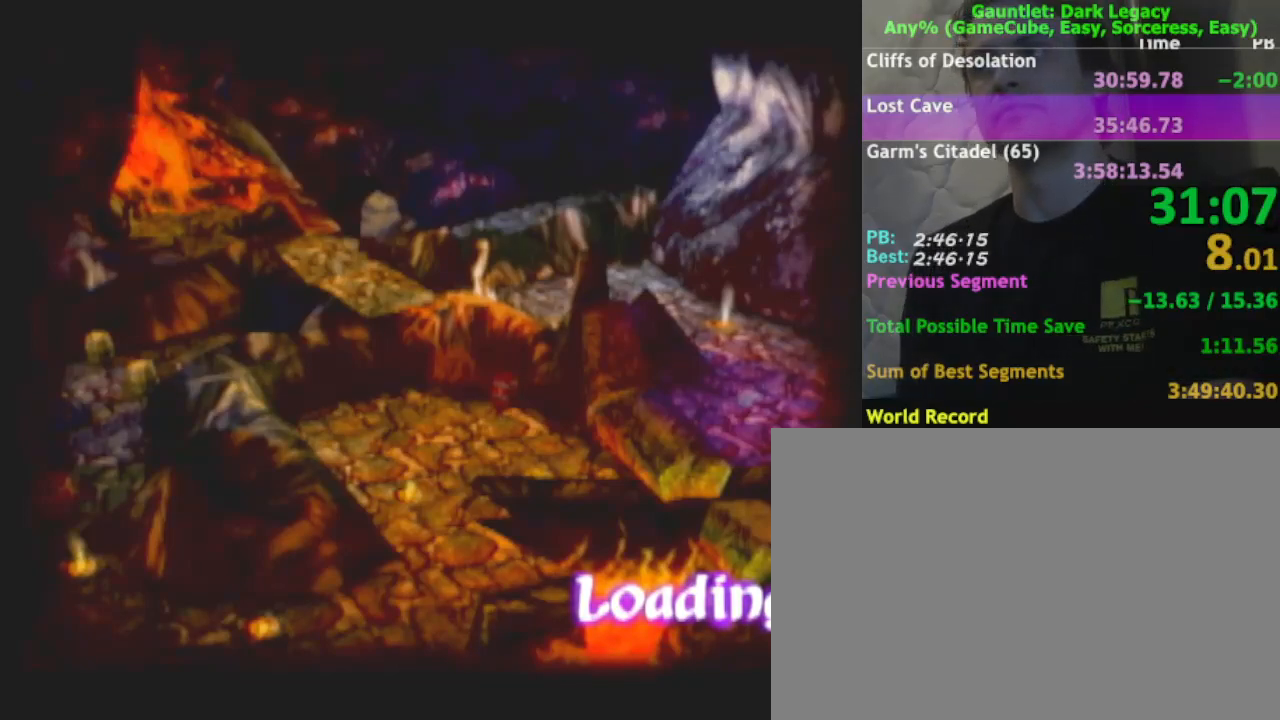
{"buttons": [], "left_stick": "up-right", "right_stick": "center", "events": []}
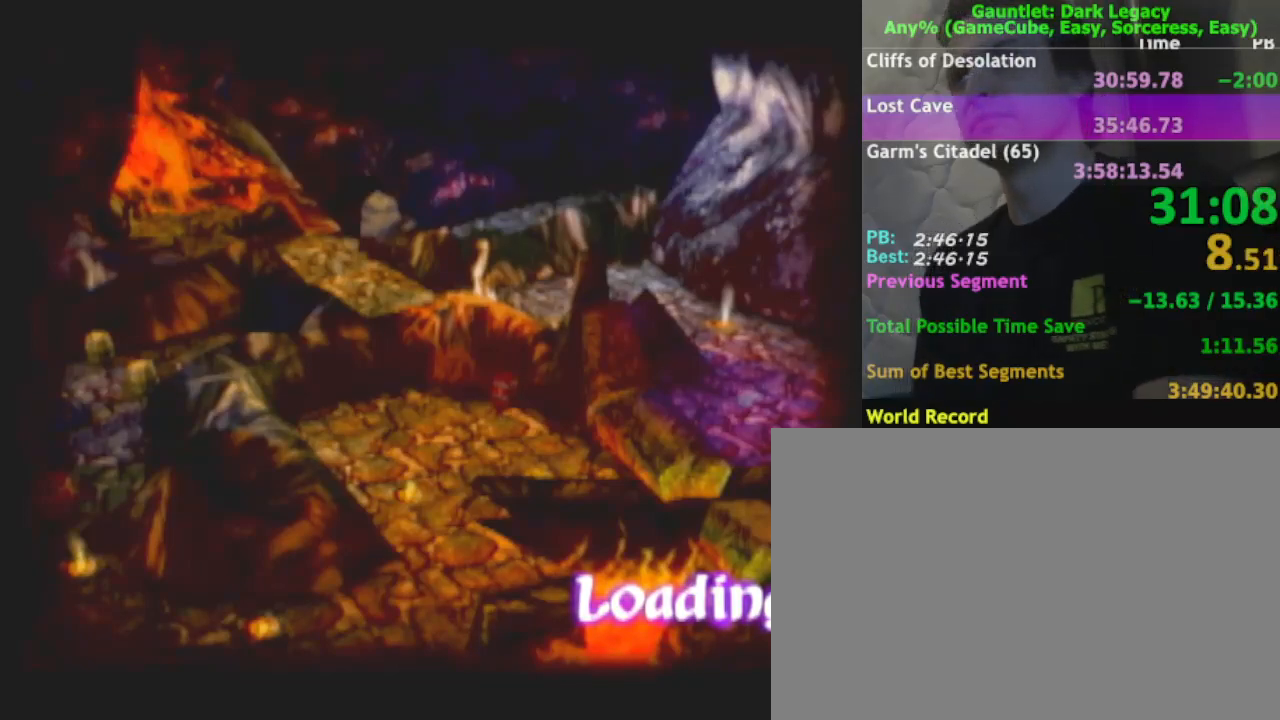
{"buttons": [], "left_stick": "up-right", "right_stick": "center", "events": [[317, "DPAD_UP", "down"], [433, "DPAD_UP", "up"]]}
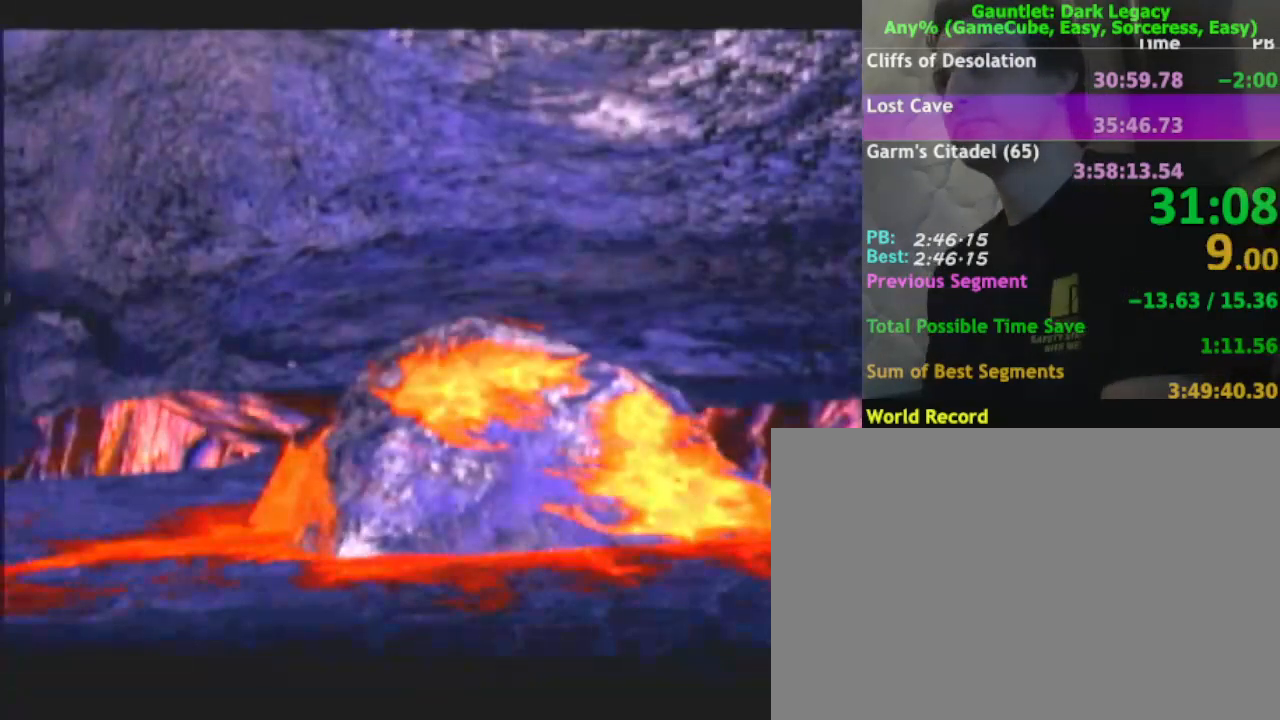
{"buttons": [], "left_stick": "up-right", "right_stick": "center", "events": []}
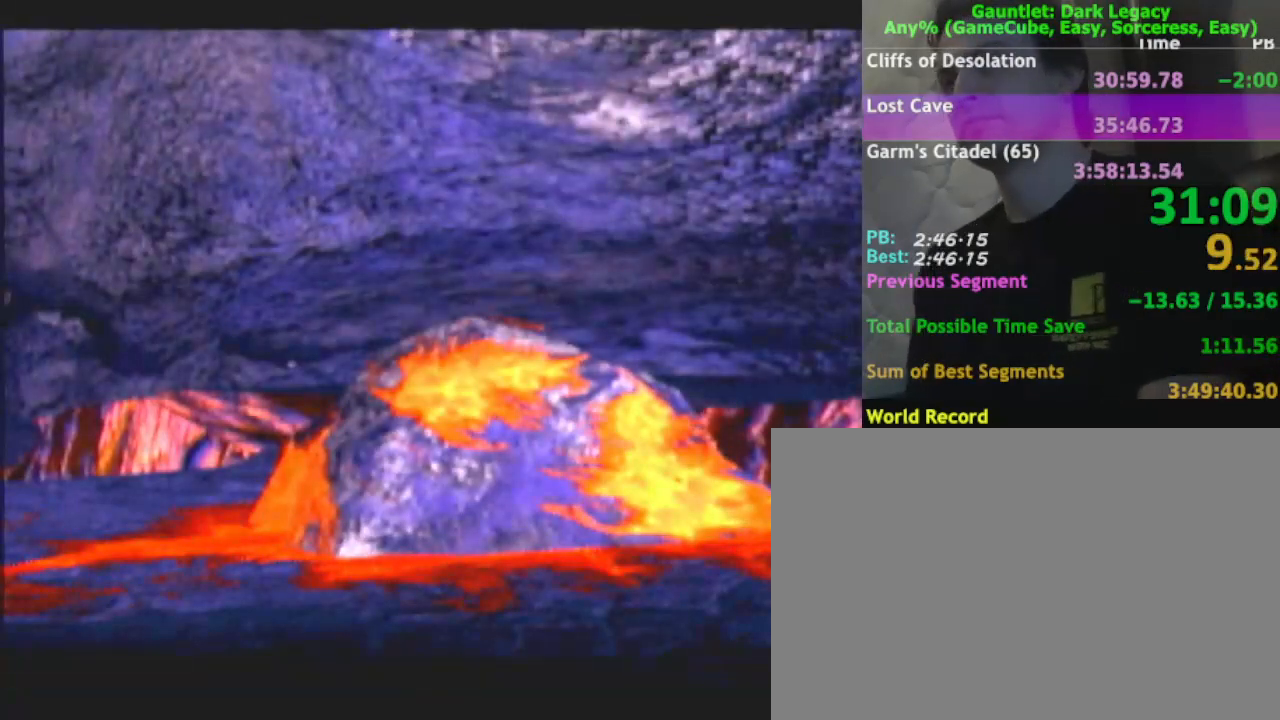
{"buttons": ["DPAD_UP"], "left_stick": "up-right", "right_stick": "center", "events": [[500, "DPAD_UP", "down"]]}
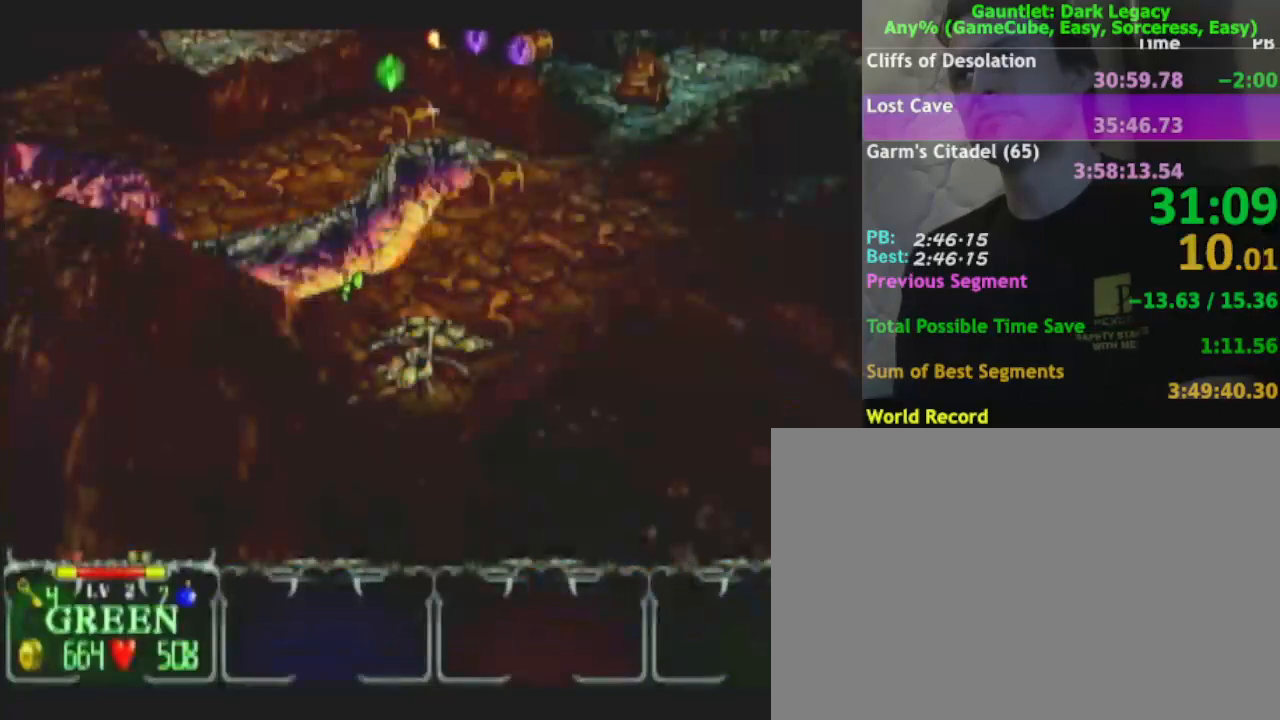
{"buttons": [], "left_stick": "up-right", "right_stick": "center", "events": [[100, "DPAD_UP", "up"]]}
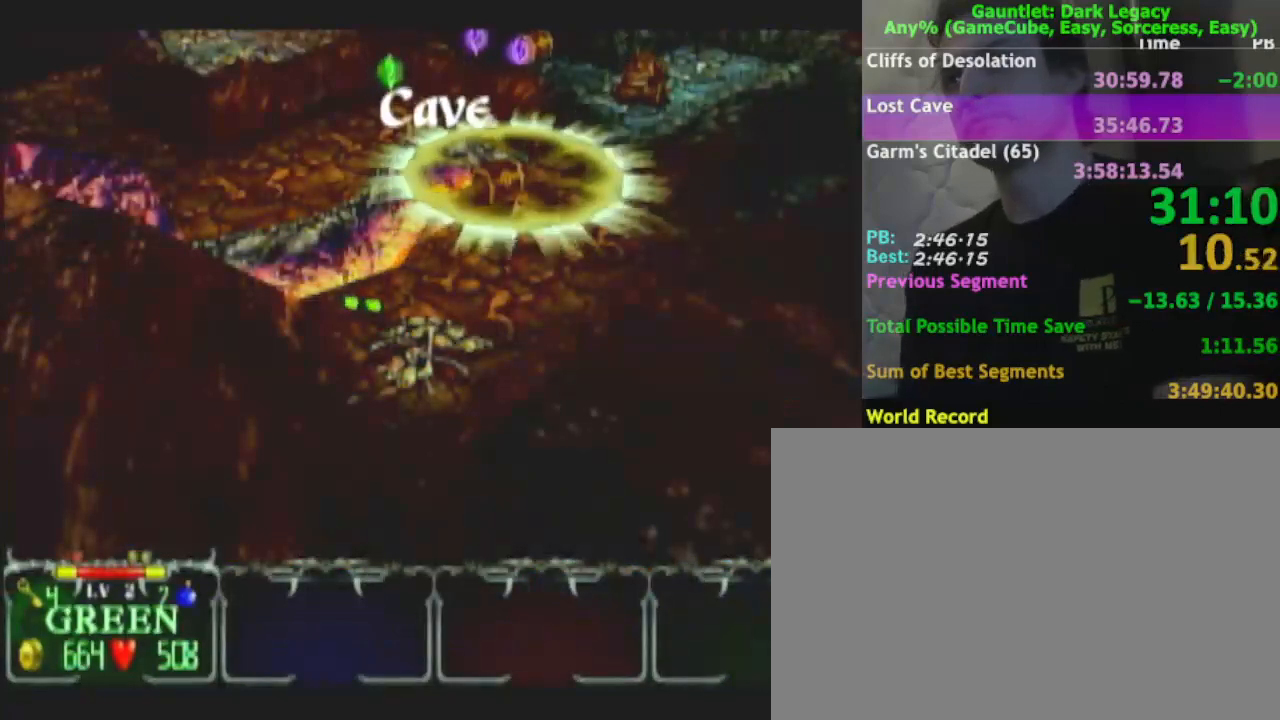
{"buttons": [], "left_stick": "up-right", "right_stick": "center", "events": [[117, "DPAD_LEFT", "down"], [233, "DPAD_LEFT", "up"]]}
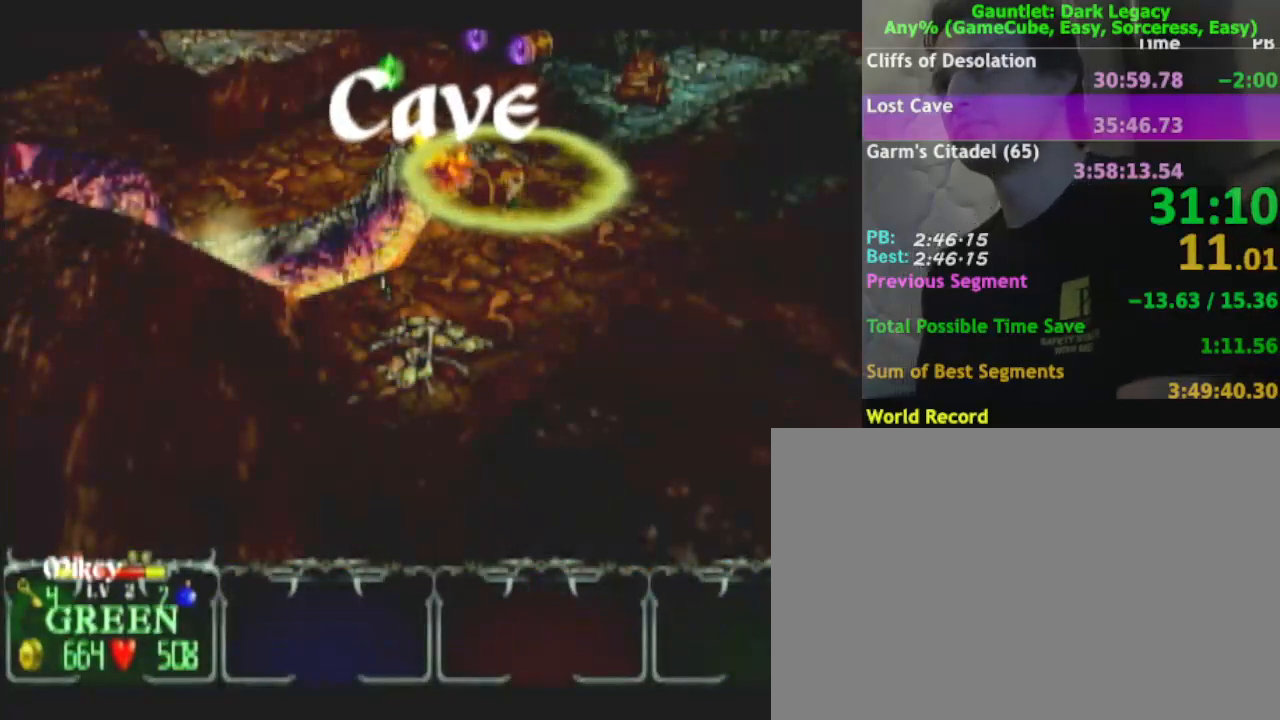
{"buttons": [], "left_stick": "up-right", "right_stick": "center", "events": [[150, "DPAD_UP", "down"], [300, "DPAD_UP", "up"]]}
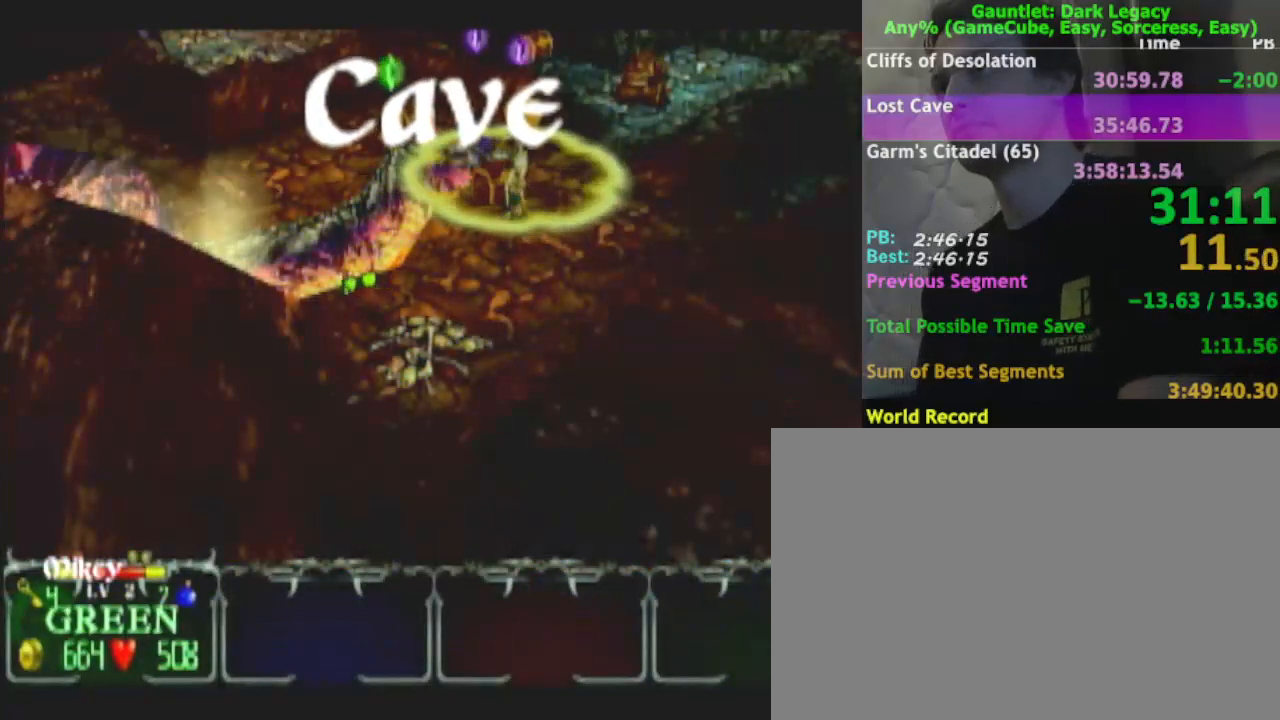
{"buttons": [], "left_stick": "up-right", "right_stick": "center"}
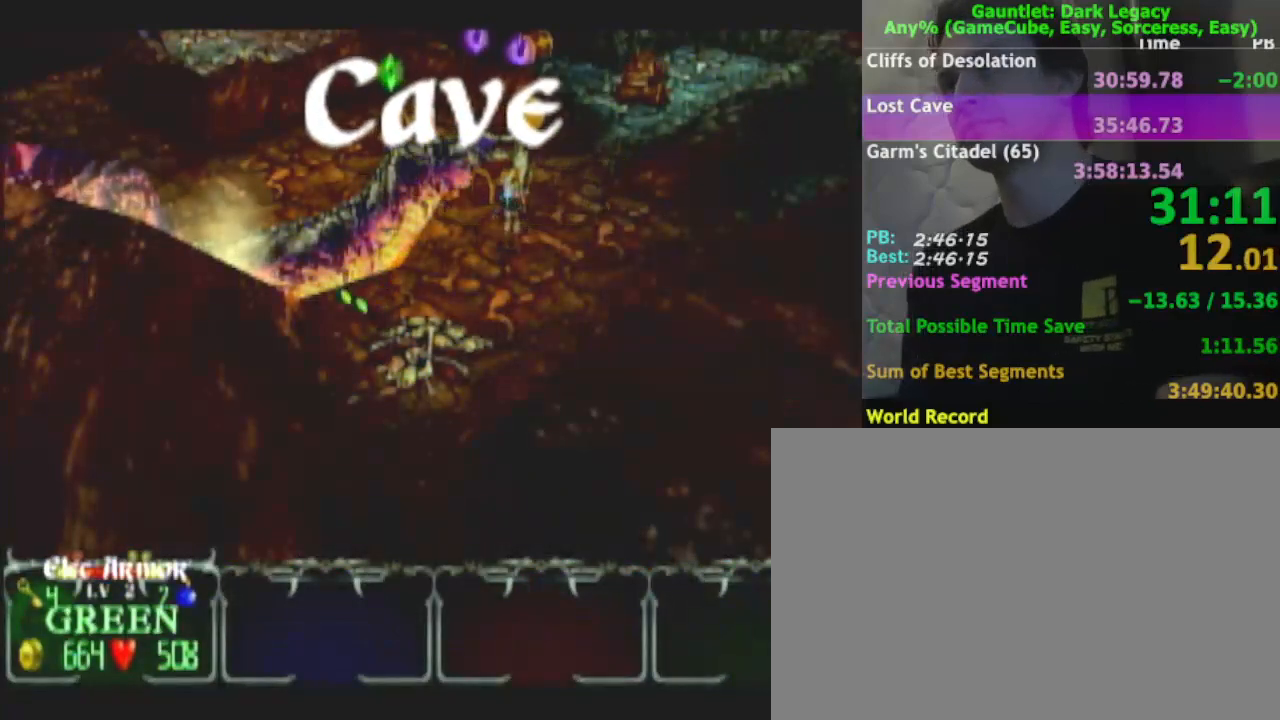
{"buttons": [], "left_stick": "up-right", "right_stick": "center", "events": [[67, "left_stick", "up"], [267, "left_stick", "up-right"]]}
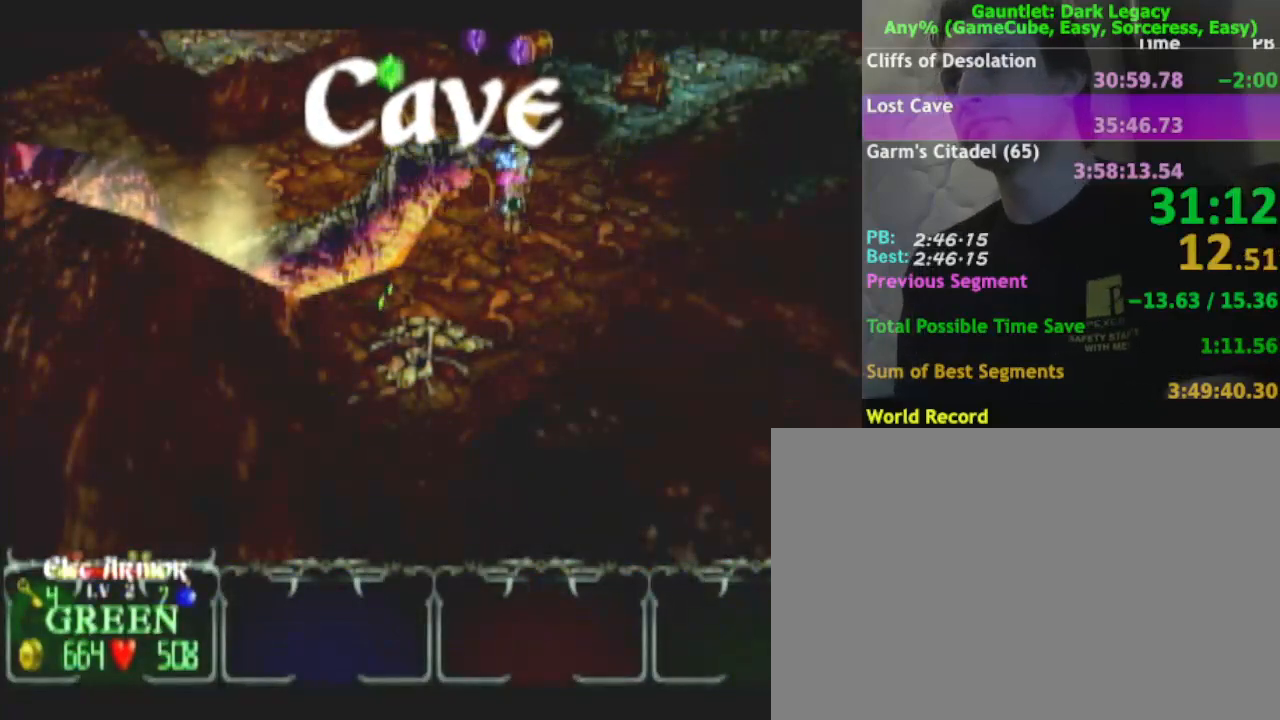
{"buttons": [], "left_stick": "up-right", "right_stick": "center", "events": []}
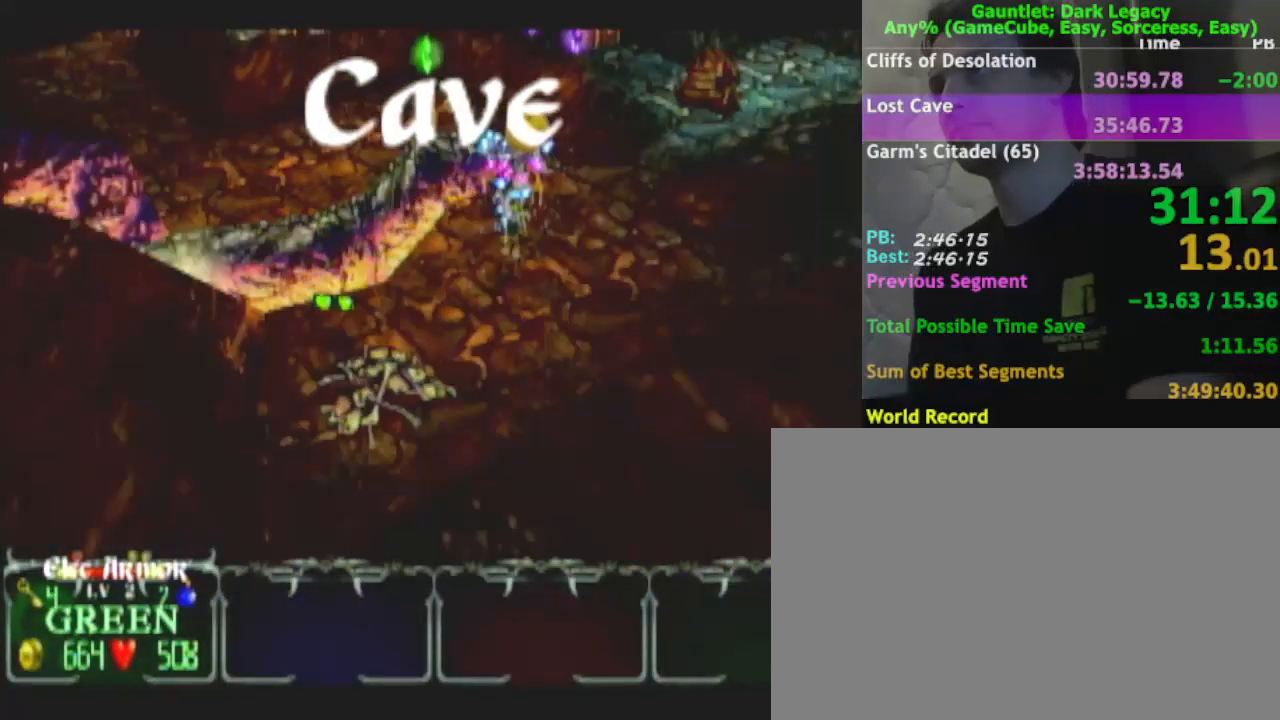
{"buttons": [], "left_stick": "up-right", "right_stick": "center", "events": []}
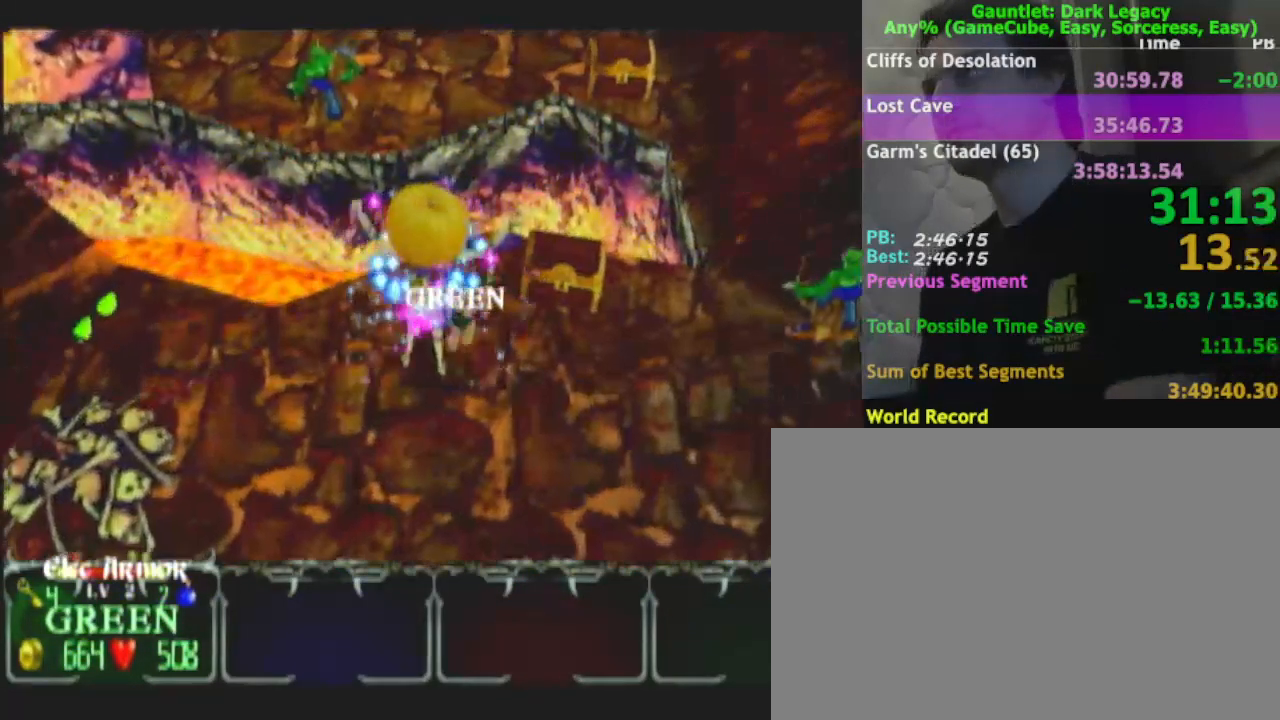
{"buttons": [], "left_stick": "down-right", "right_stick": "center", "events": [[400, "left_stick", "down"], [483, "left_stick", "down-right"]]}
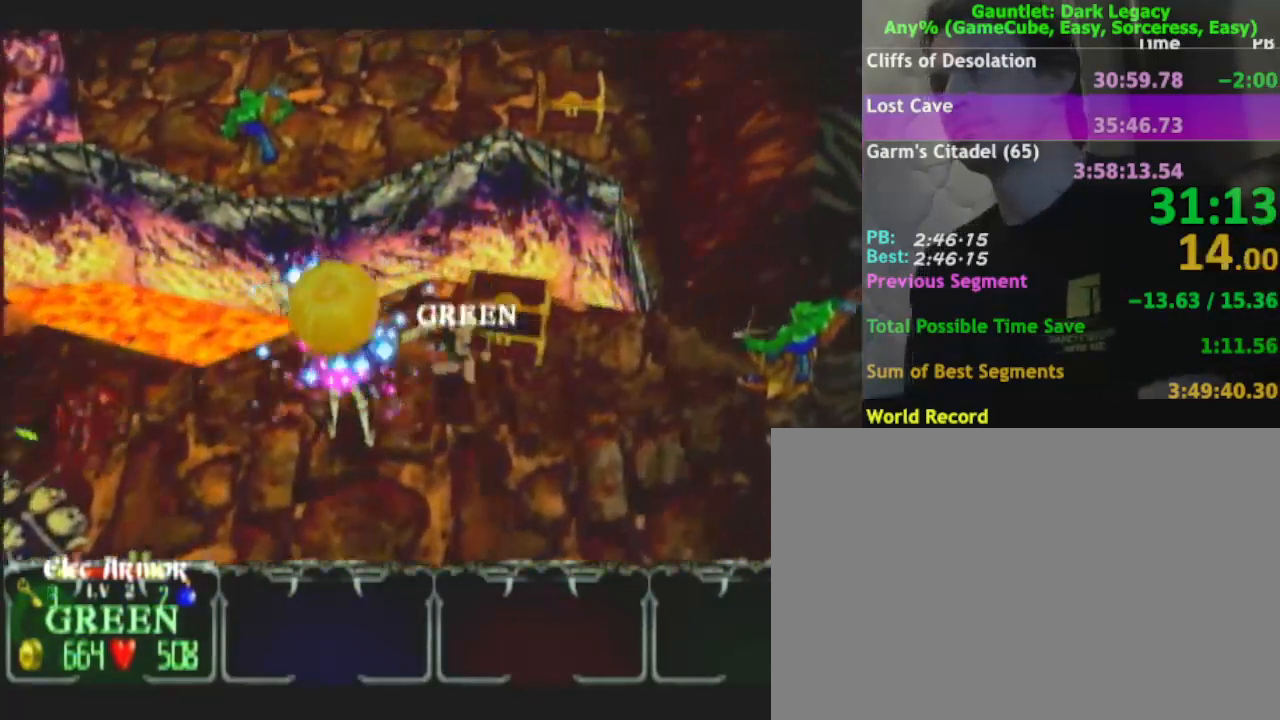
{"buttons": [], "left_stick": "up-right", "right_stick": "center", "events": [[100, "left_stick", "right"], [250, "left_stick", "up-right"]]}
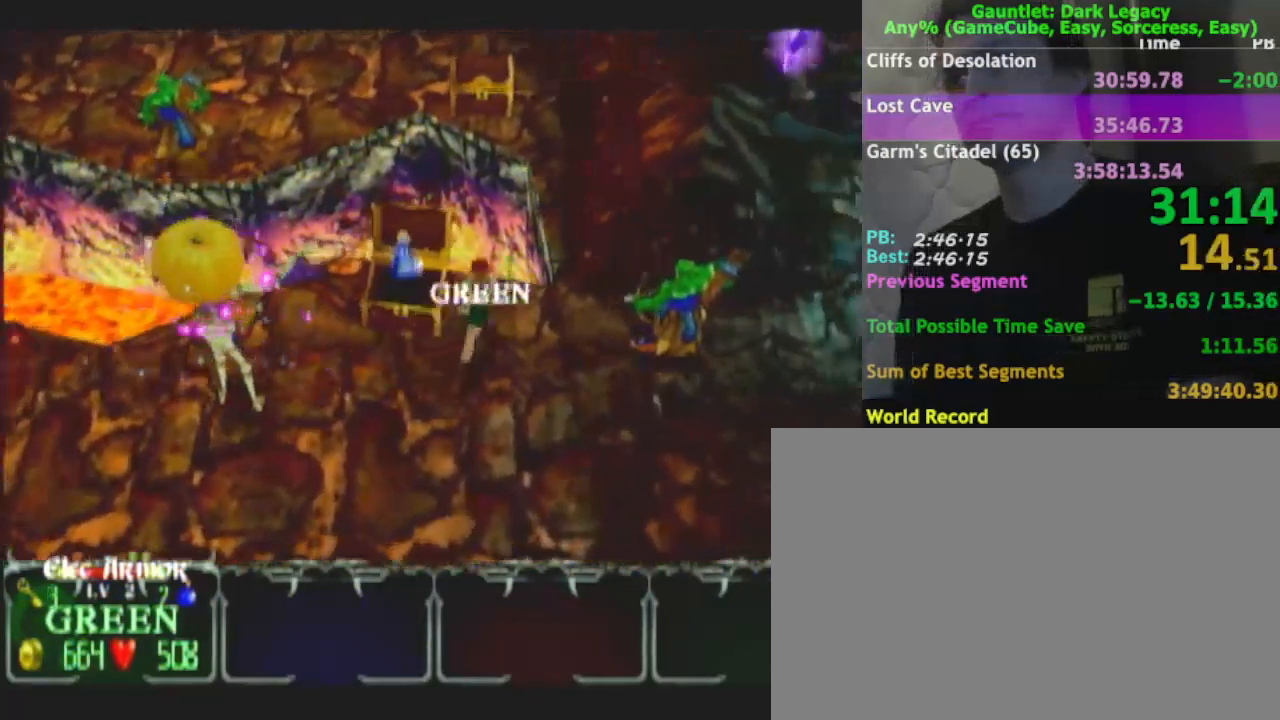
{"buttons": [], "left_stick": "right", "right_stick": "center", "events": [[50, "left_stick", "up-left"], [150, "left_stick", "left"], [267, "left_stick", "down-right"], [350, "left_stick", "right"]]}
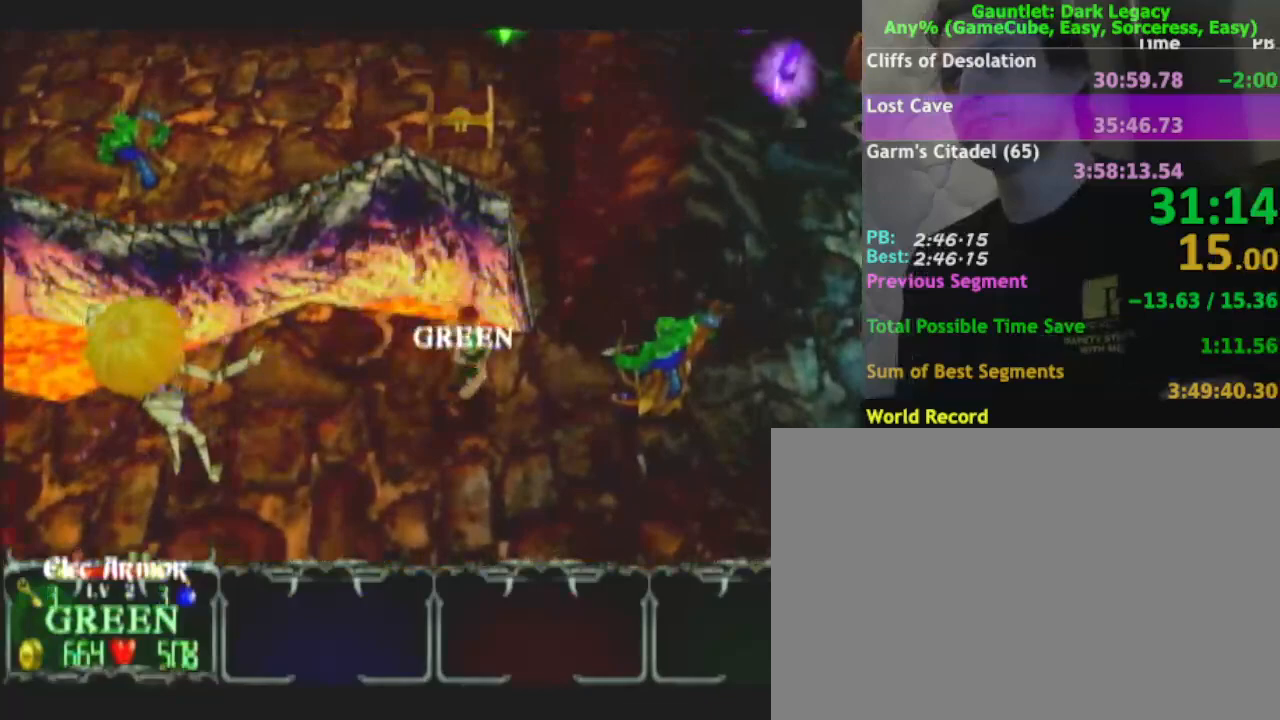
{"buttons": [], "left_stick": "up-right", "right_stick": "center", "events": [[267, "DPAD_UP", "down"], [283, "DPAD_UP", "up"], [300, "left_stick", "up-right"], [350, "DPAD_UP", "down"], [450, "DPAD_UP", "up"]]}
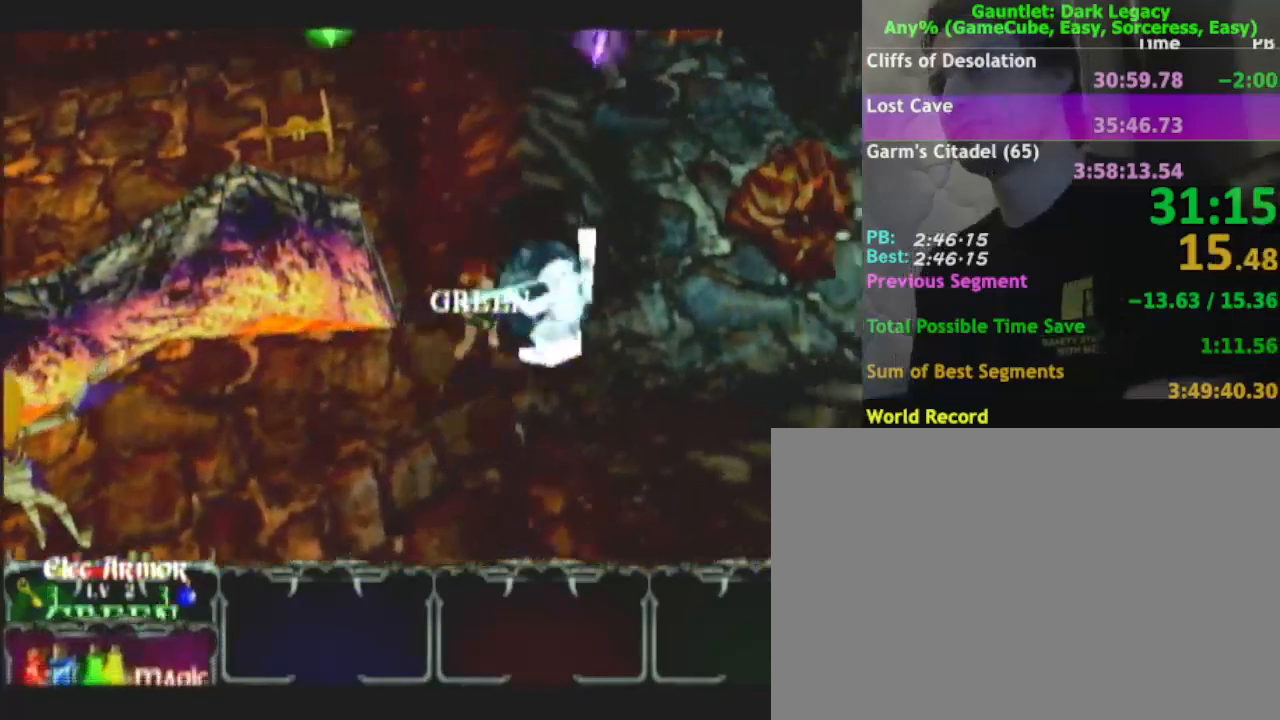
{"buttons": [], "left_stick": "up-right", "right_stick": "center", "events": []}
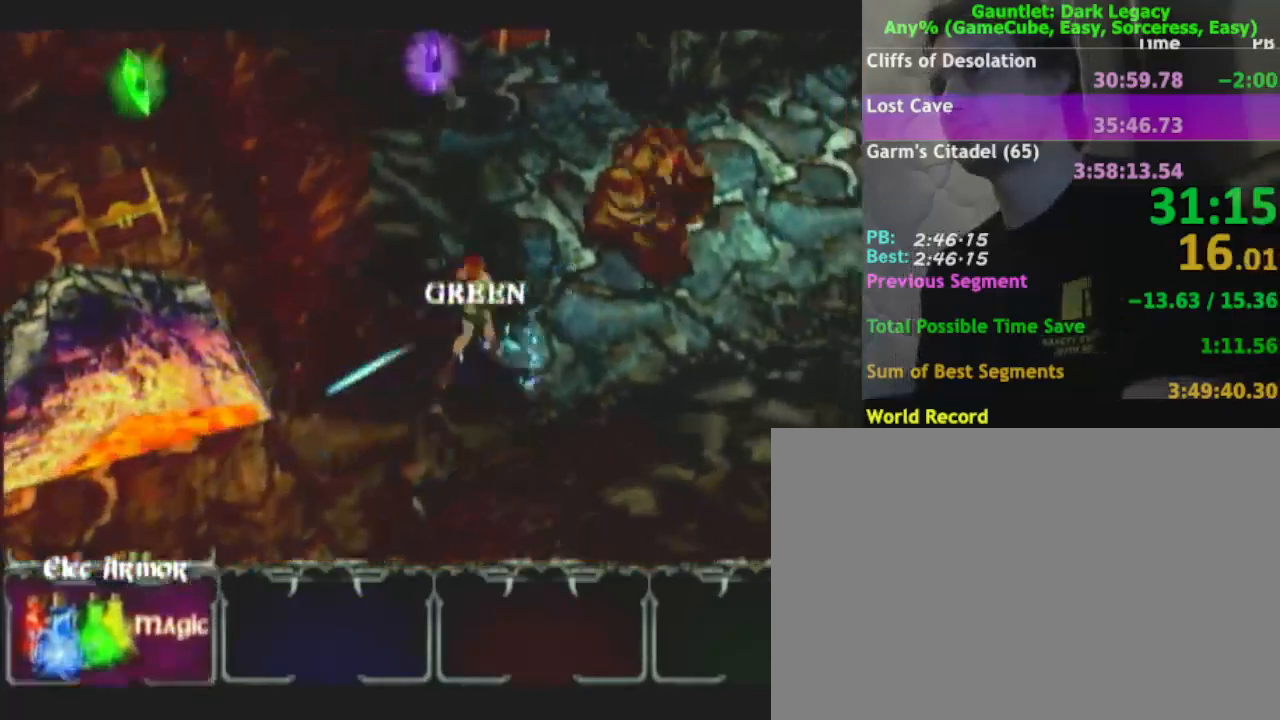
{"buttons": [], "left_stick": "up", "right_stick": "center", "events": [[233, "left_stick", "up"]]}
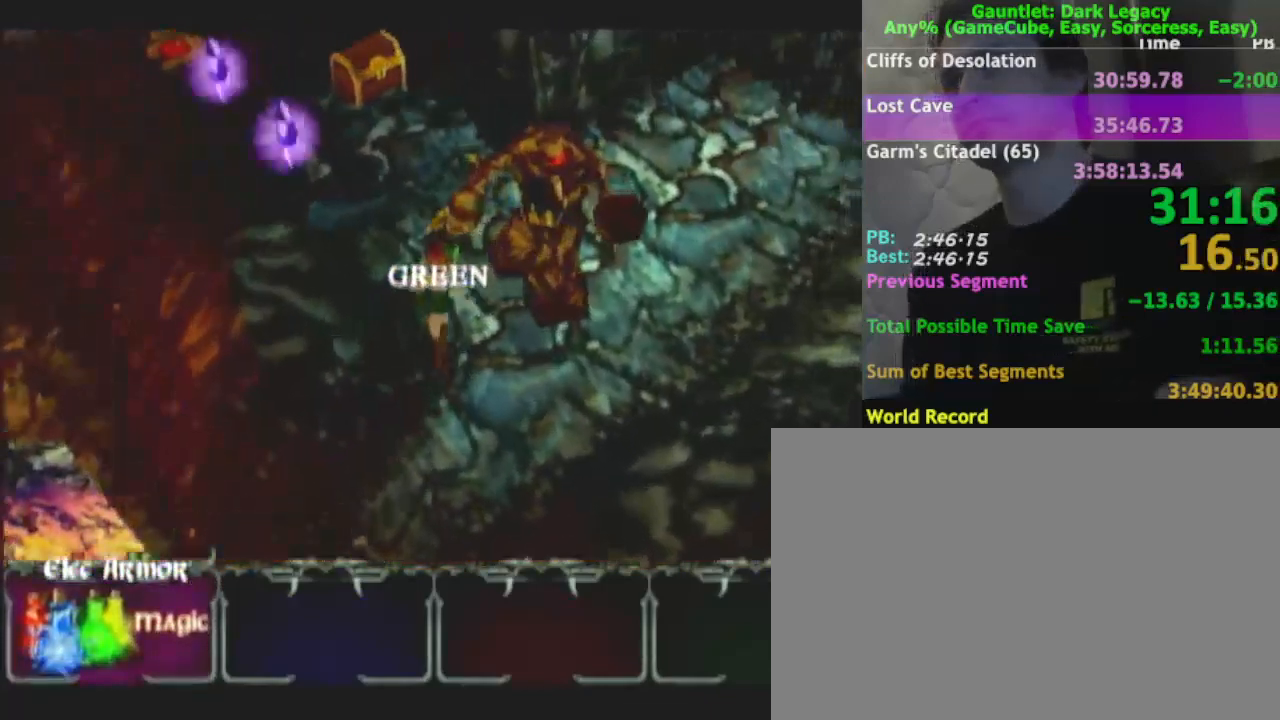
{"buttons": [], "left_stick": "up-left", "right_stick": "center"}
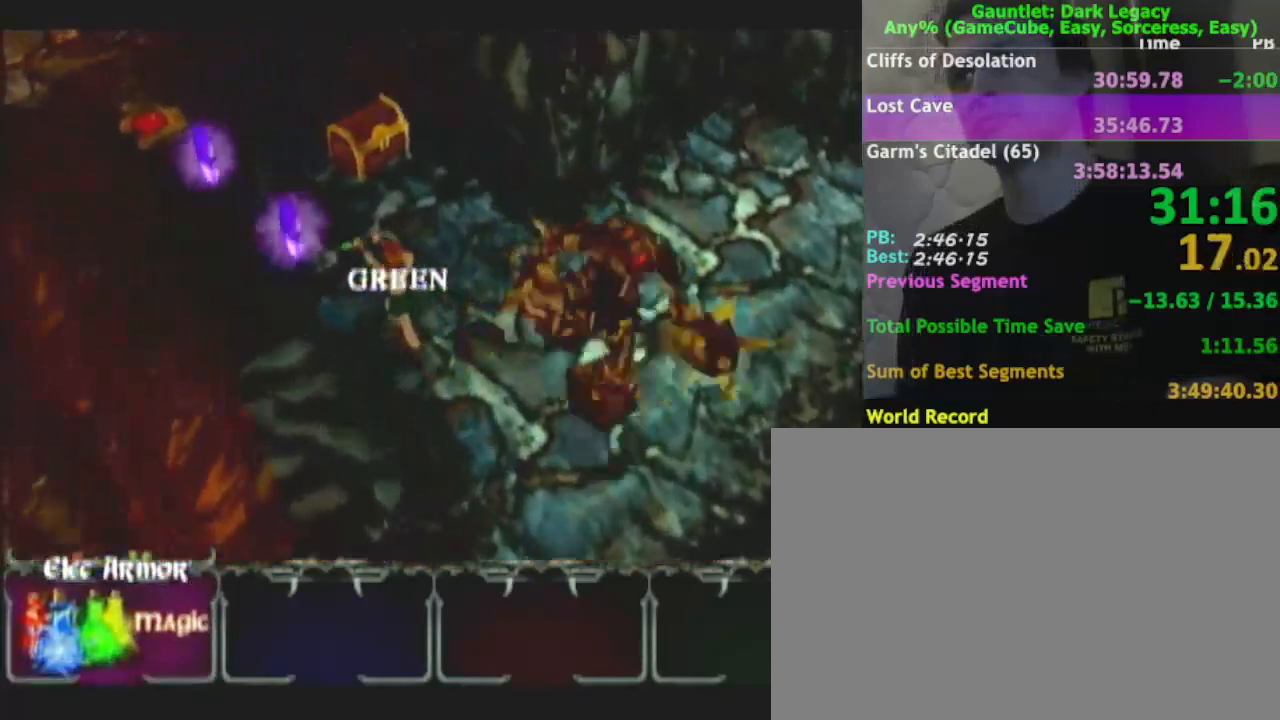
{"buttons": [], "left_stick": "up-left", "right_stick": "center", "events": []}
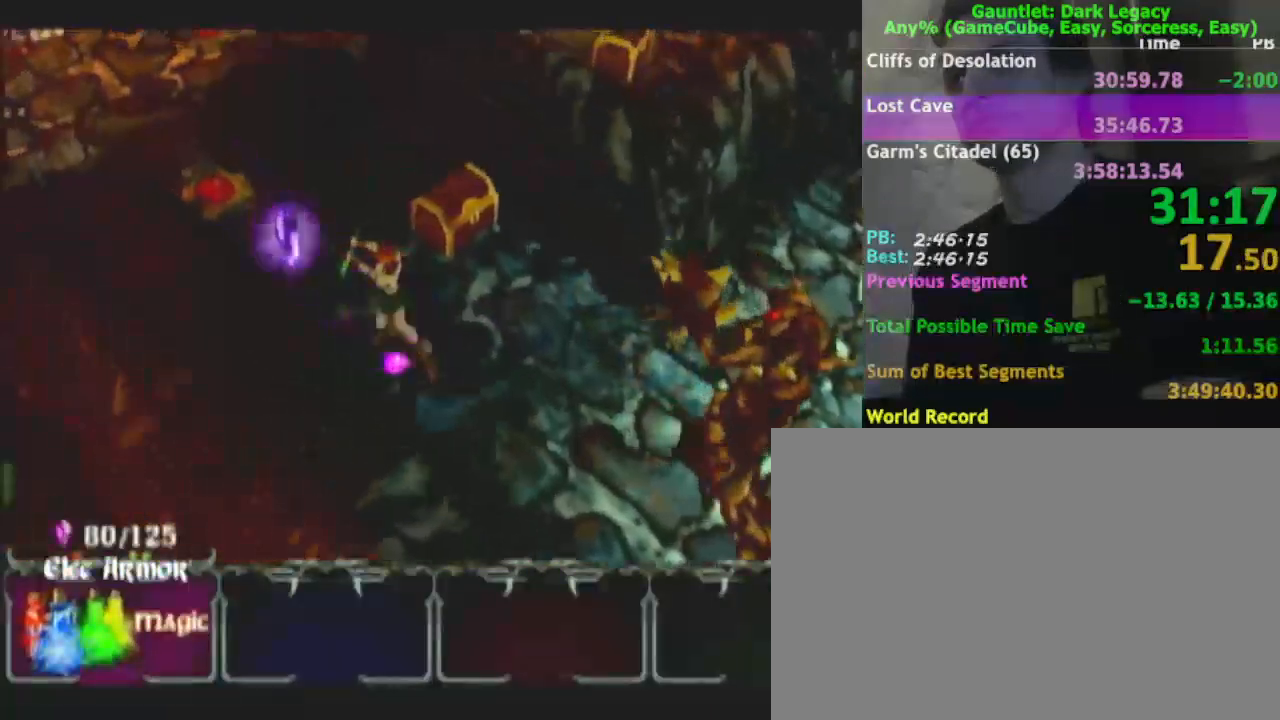
{"buttons": [], "left_stick": "up-left", "right_stick": "center", "events": []}
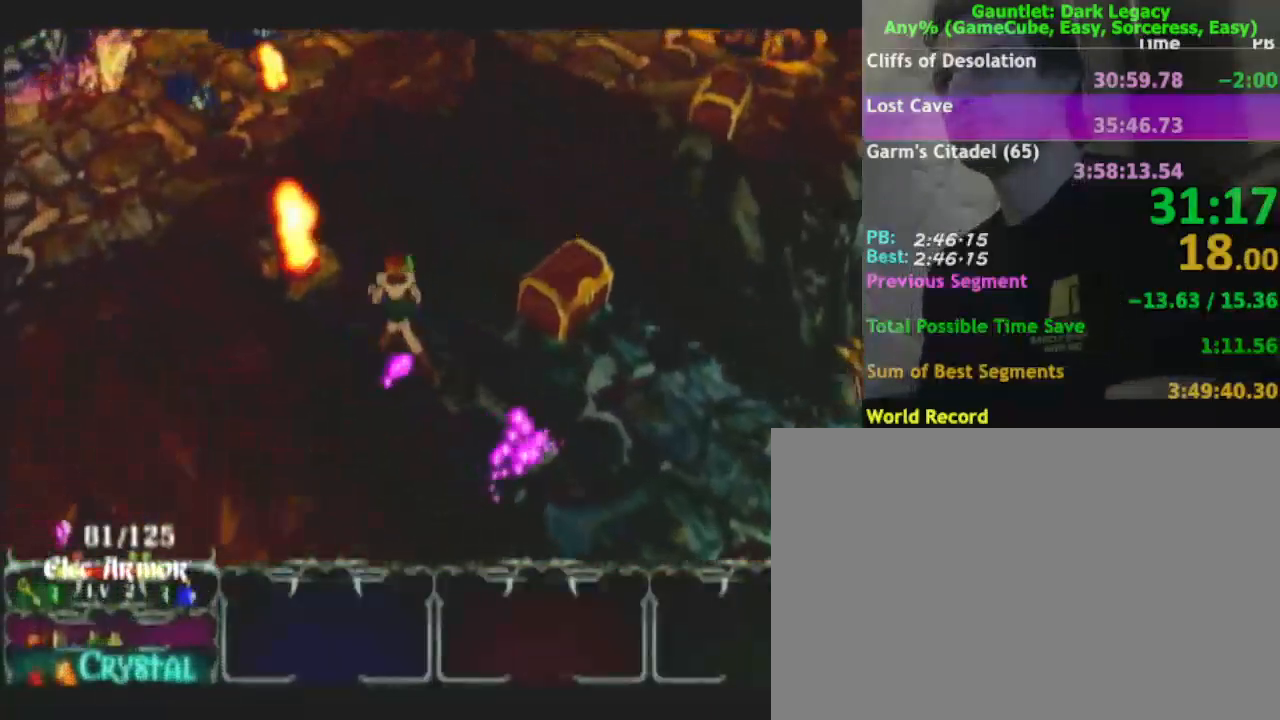
{"buttons": [], "left_stick": "left", "right_stick": "center", "events": [[83, "left_stick", "left"]]}